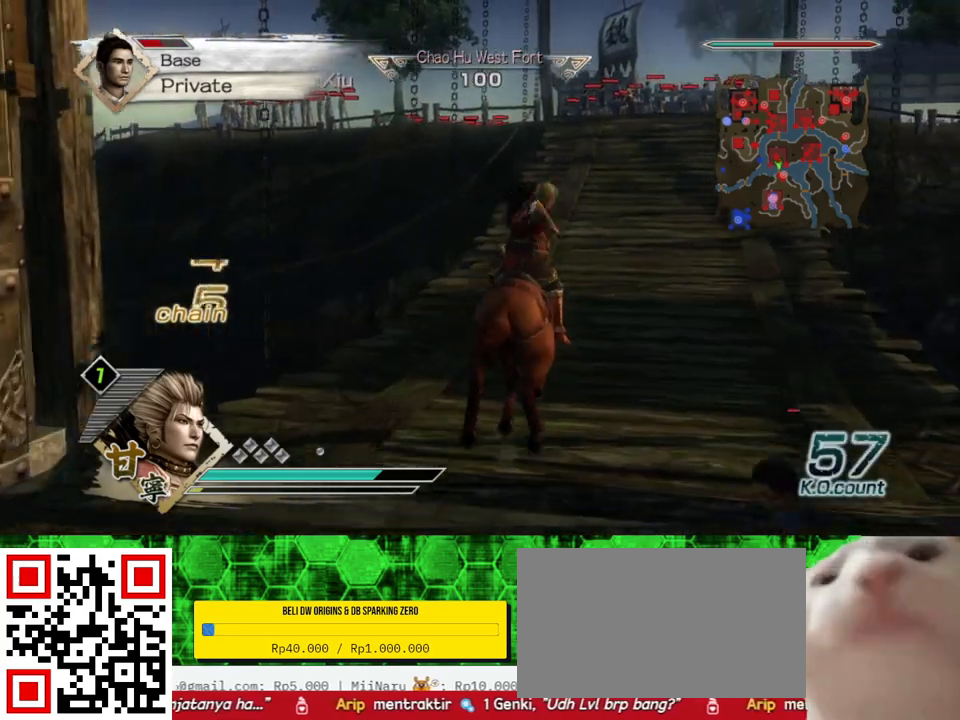
Gameplay with a controller (Xbox layout); each line is a JSON object with the inputs held at the frame after it. "events" lists button and stick changes between this image and that frame as [ms after this image, input, new state], when the widget could be followed in between. Not read: L3 R3.
{"buttons": [], "left_stick": "up", "right_stick": "center", "events": []}
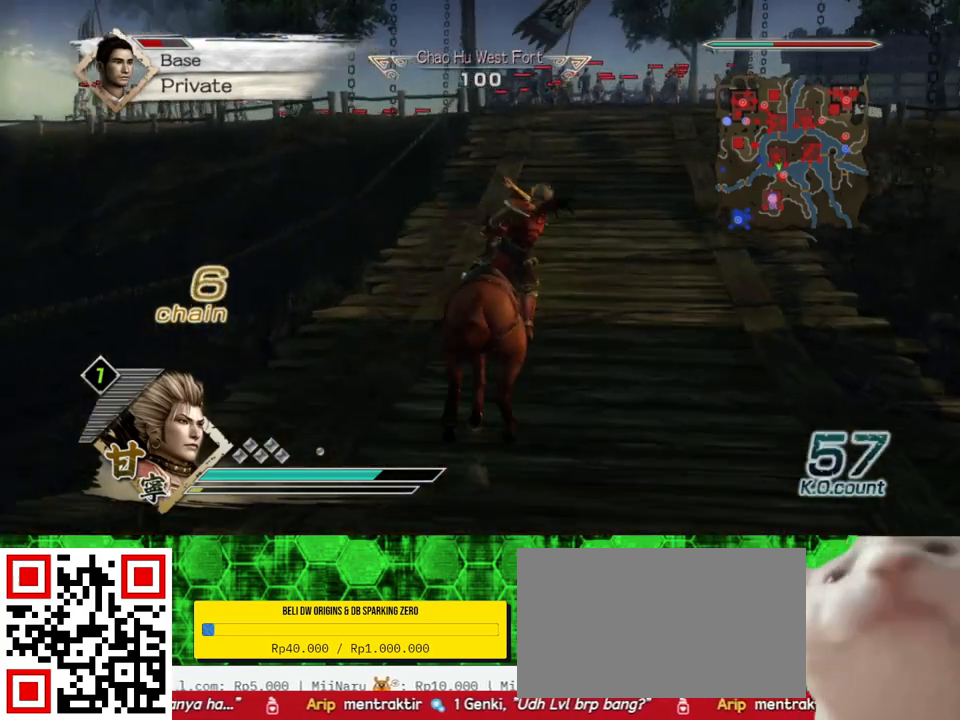
{"buttons": [], "left_stick": "up", "right_stick": "center", "events": []}
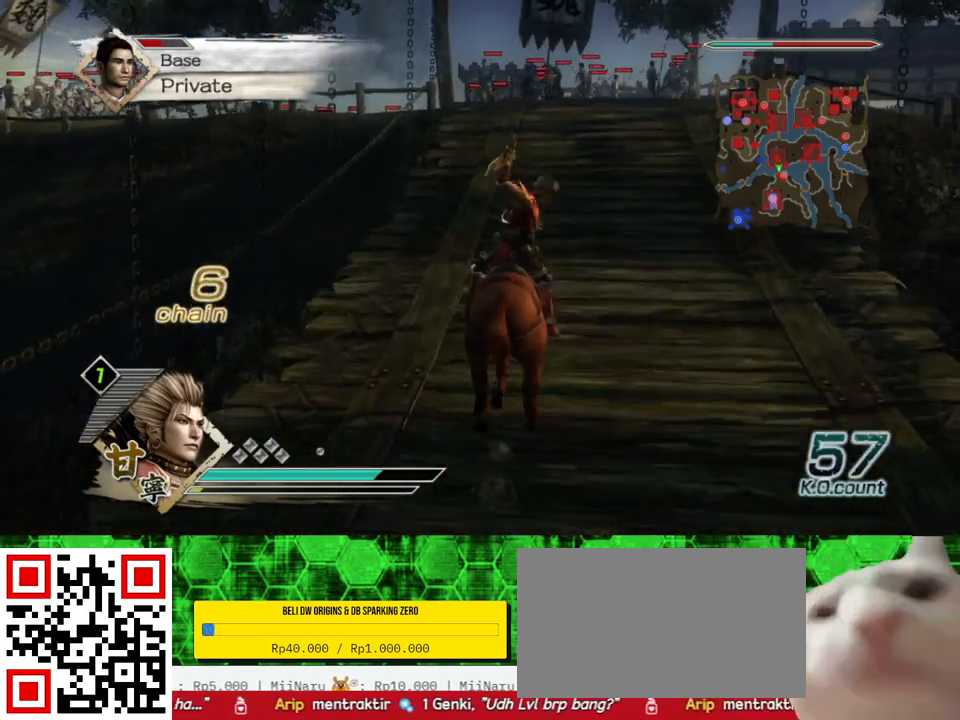
{"buttons": [], "left_stick": "up", "right_stick": "center", "events": []}
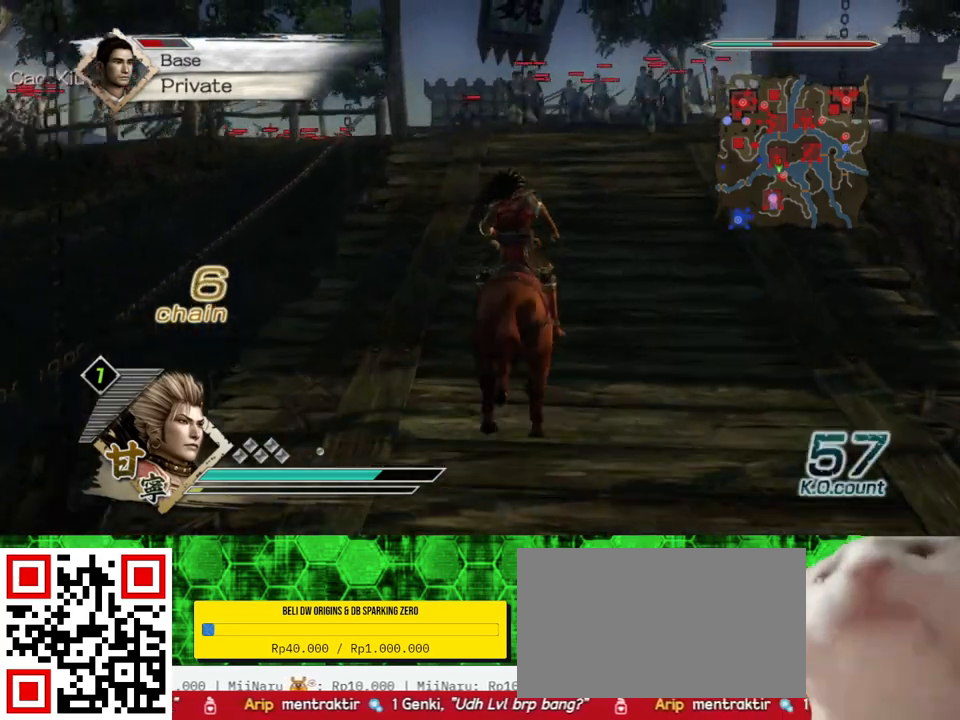
{"buttons": [], "left_stick": "up", "right_stick": "center", "events": []}
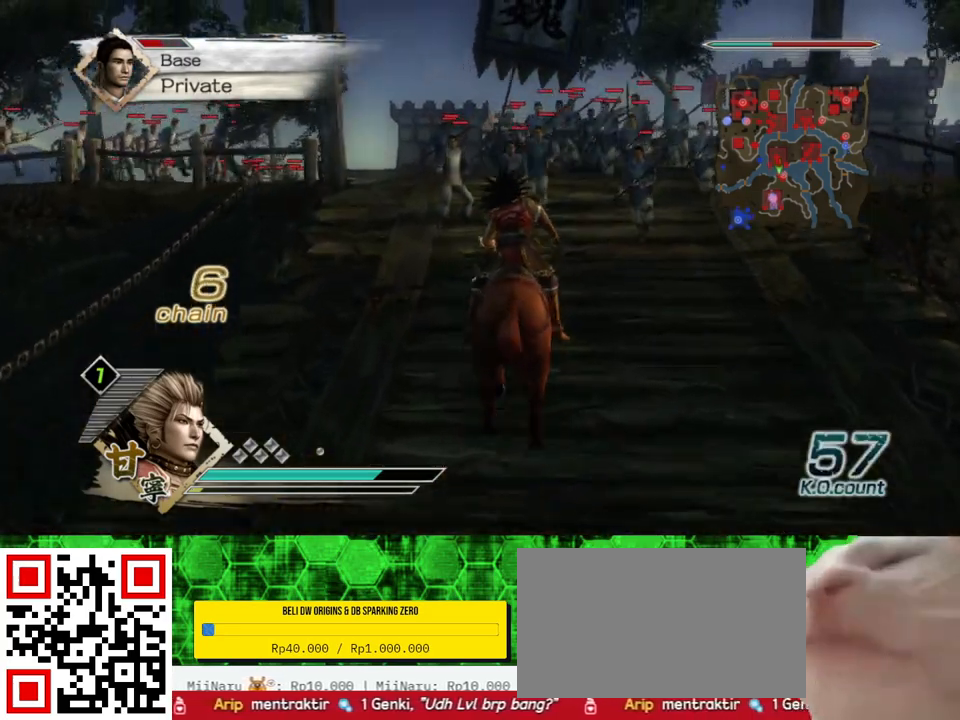
{"buttons": [], "left_stick": "up", "right_stick": "center", "events": []}
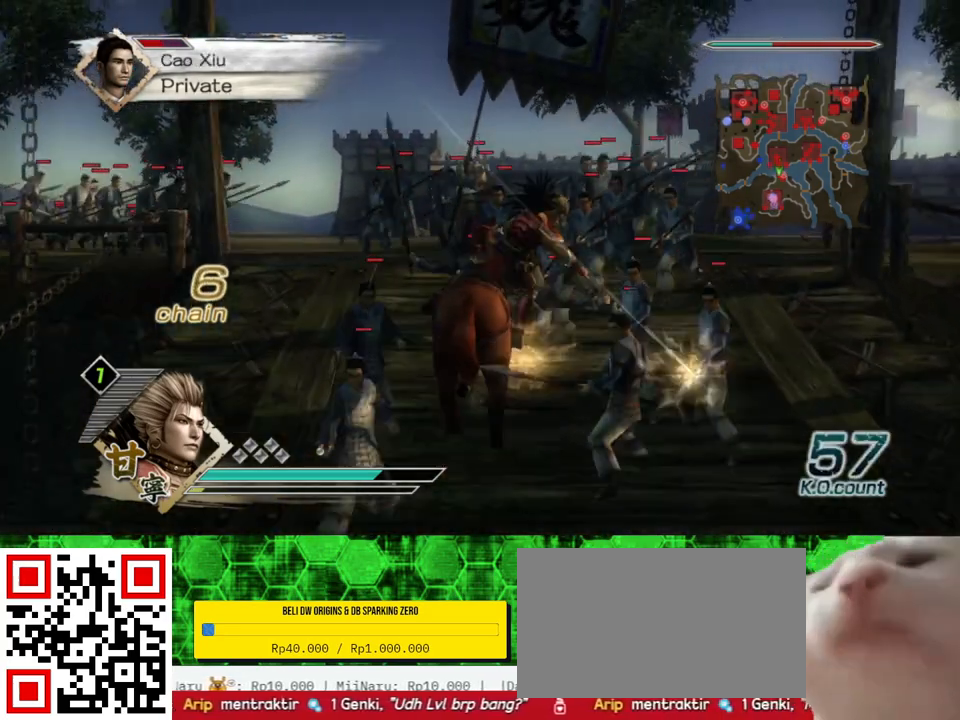
{"buttons": ["X"], "left_stick": "up", "right_stick": "center"}
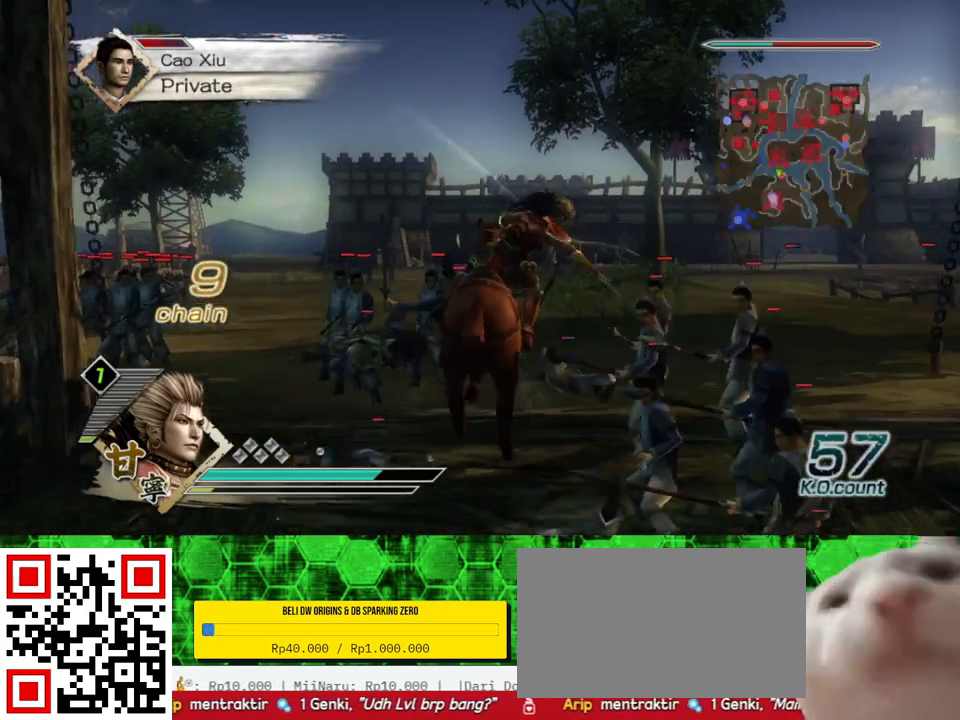
{"buttons": [], "left_stick": "up", "right_stick": "center"}
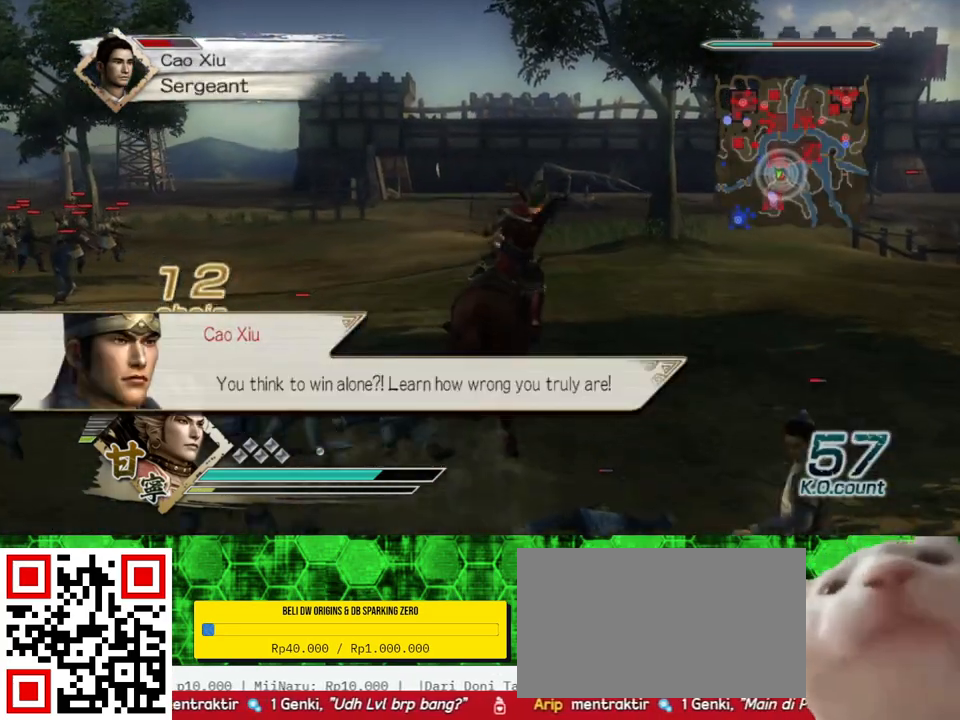
{"buttons": [], "left_stick": "up", "right_stick": "center", "events": []}
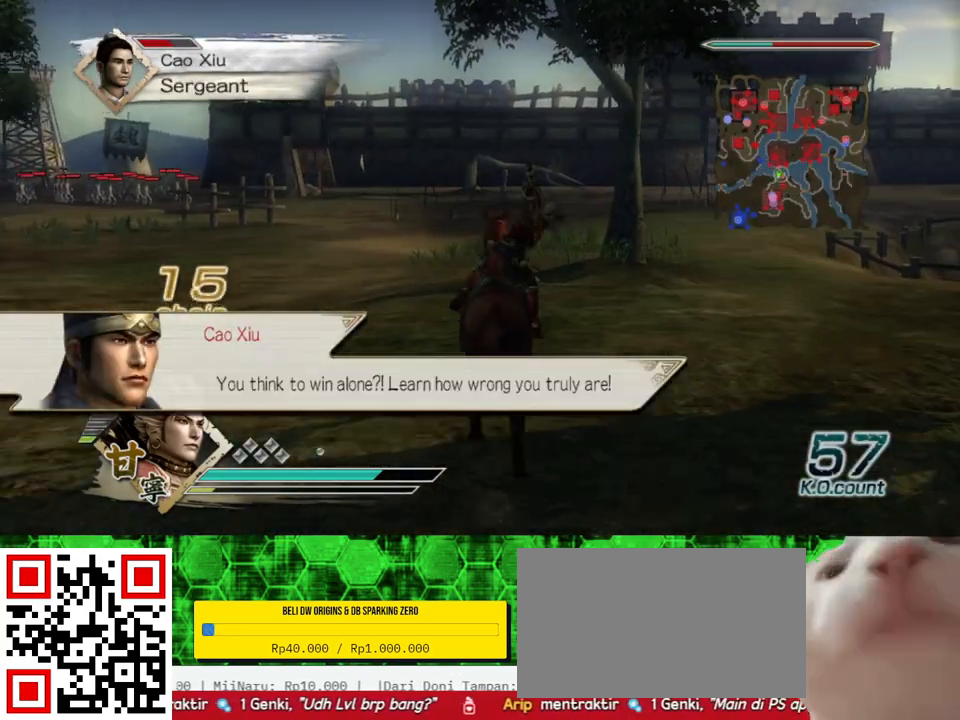
{"buttons": [], "left_stick": "up", "right_stick": "center", "events": []}
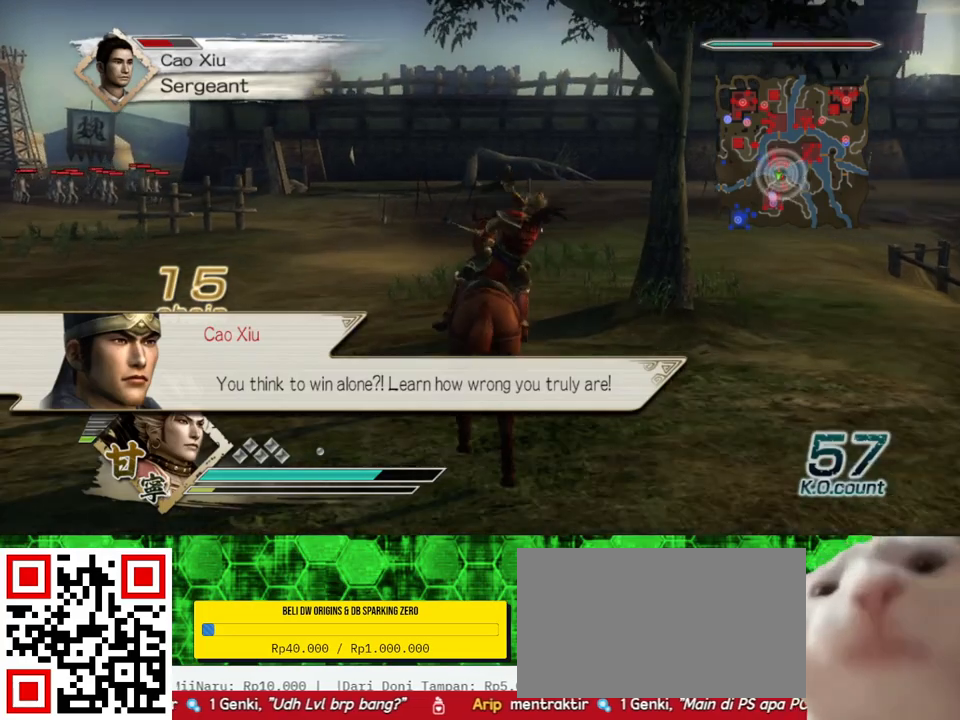
{"buttons": [], "left_stick": "up", "right_stick": "center", "events": []}
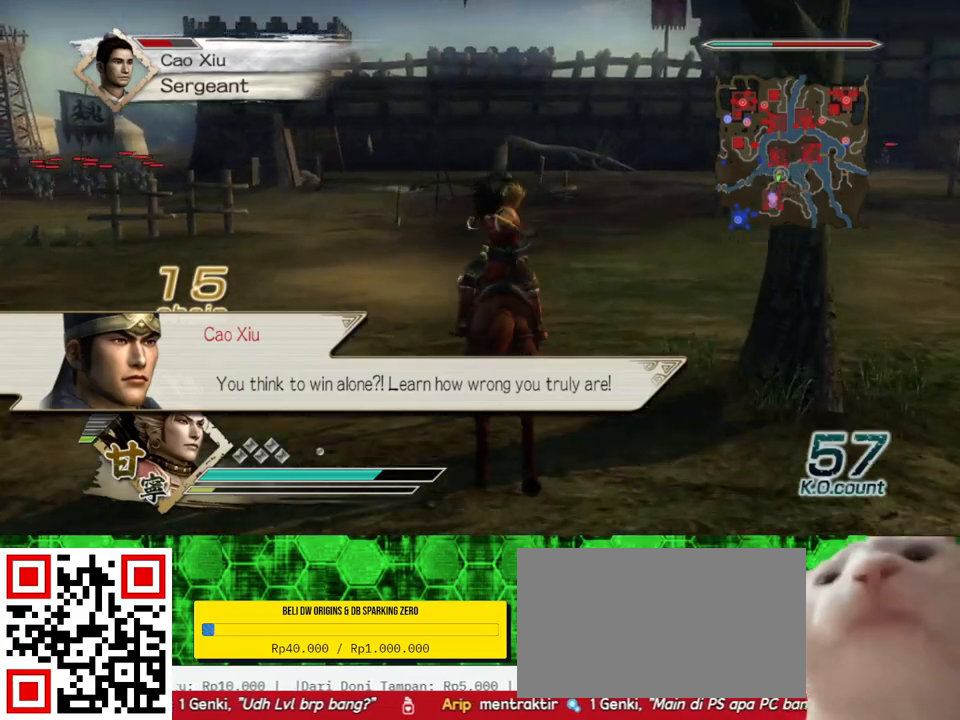
{"buttons": [], "left_stick": "up", "right_stick": "center", "events": []}
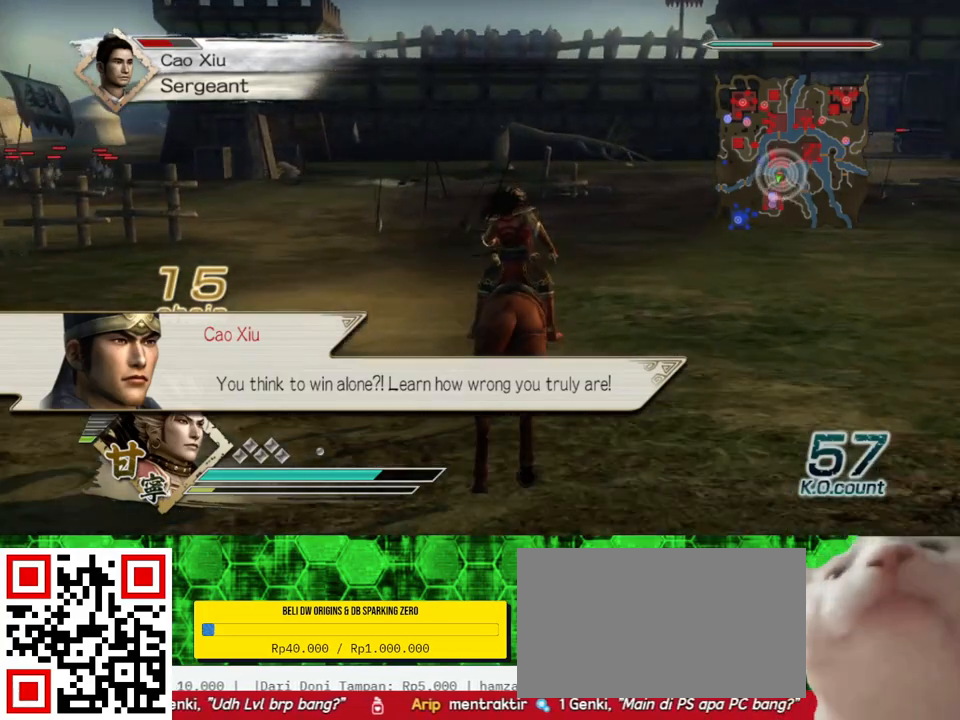
{"buttons": [], "left_stick": "up", "right_stick": "center", "events": []}
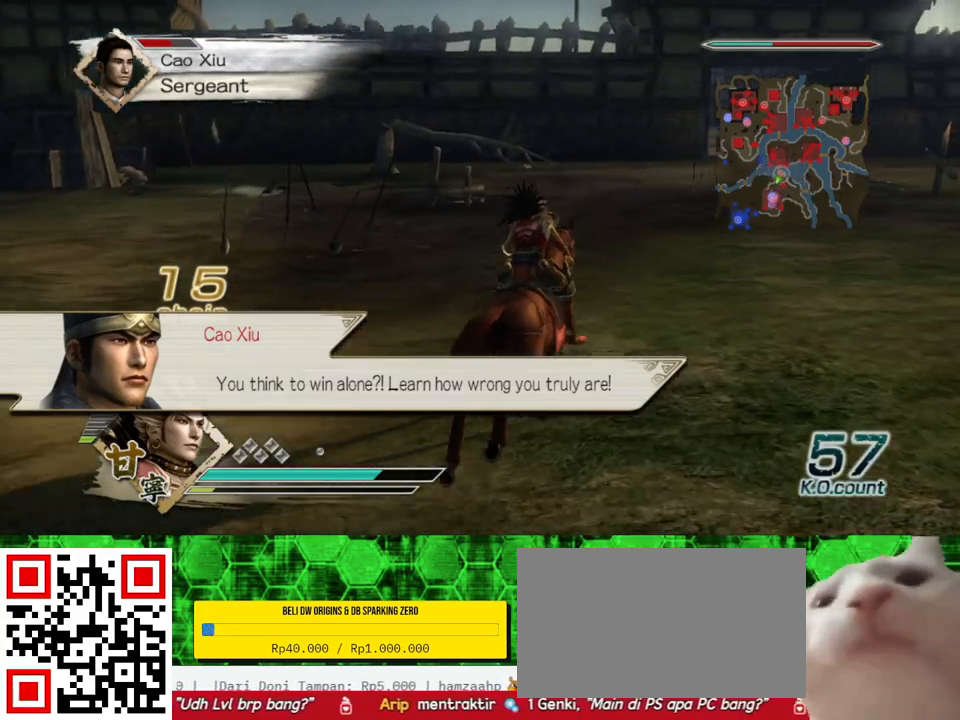
{"buttons": [], "left_stick": "up", "right_stick": "center", "events": []}
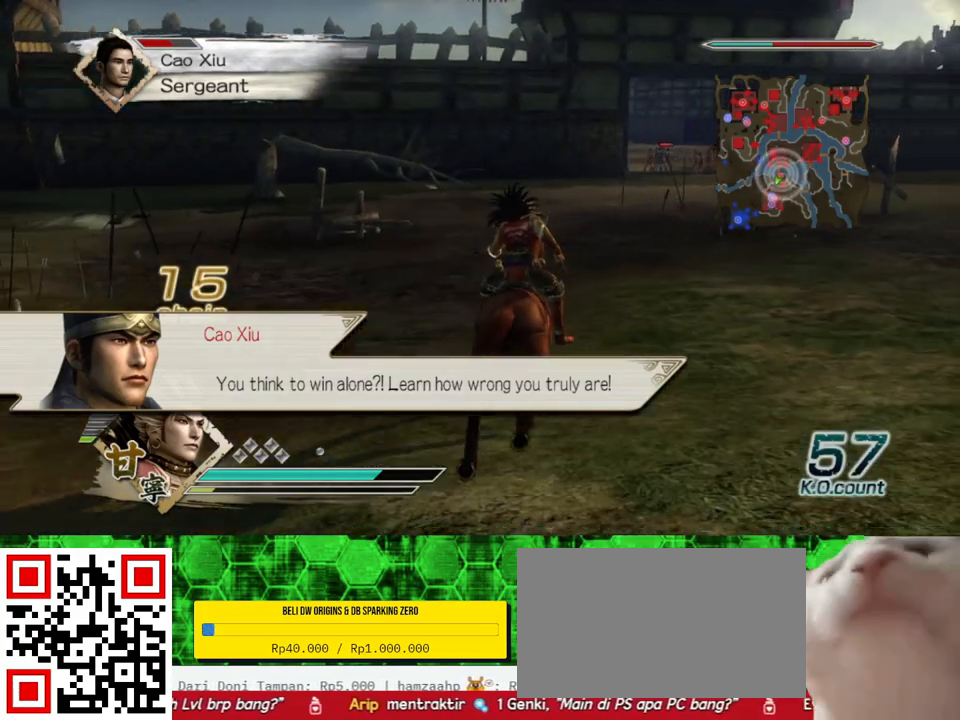
{"buttons": [], "left_stick": "up", "right_stick": "center", "events": []}
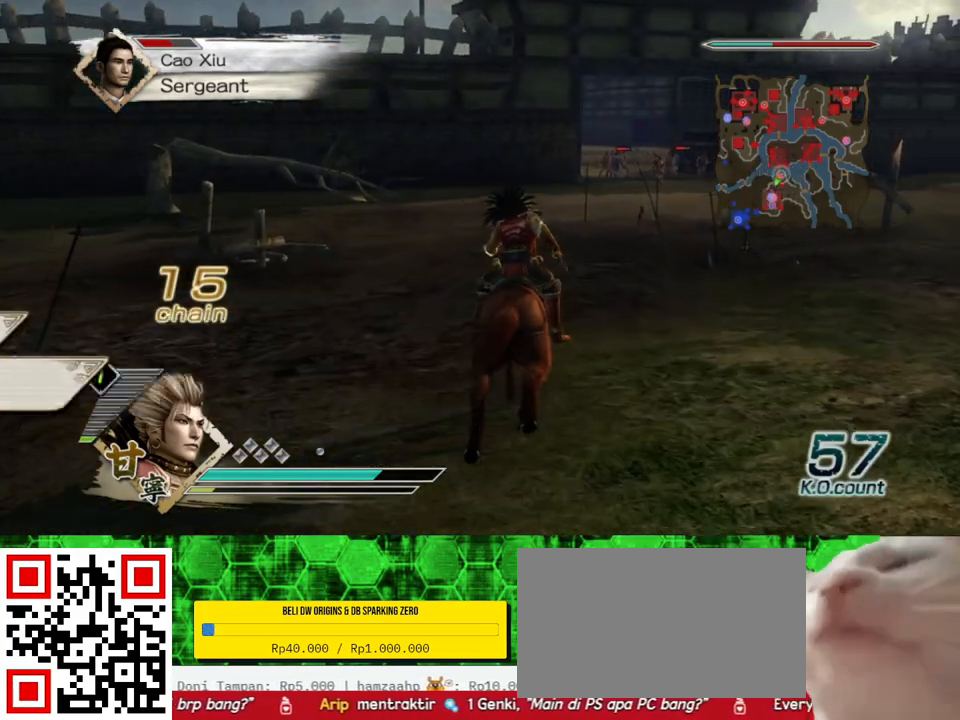
{"buttons": [], "left_stick": "up", "right_stick": "center", "events": []}
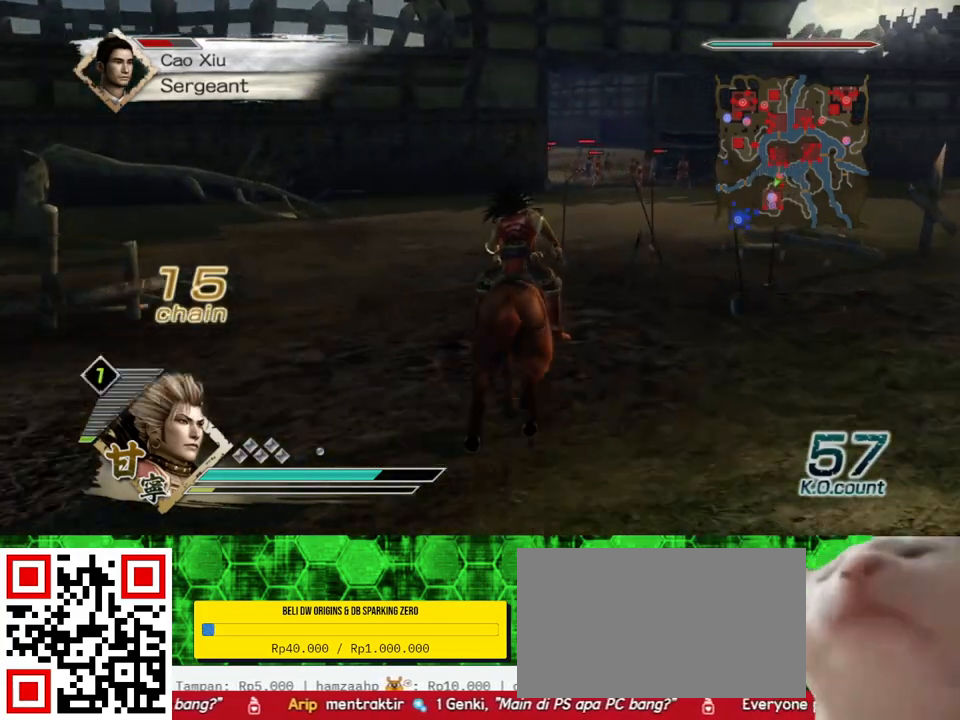
{"buttons": [], "left_stick": "up", "right_stick": "center", "events": []}
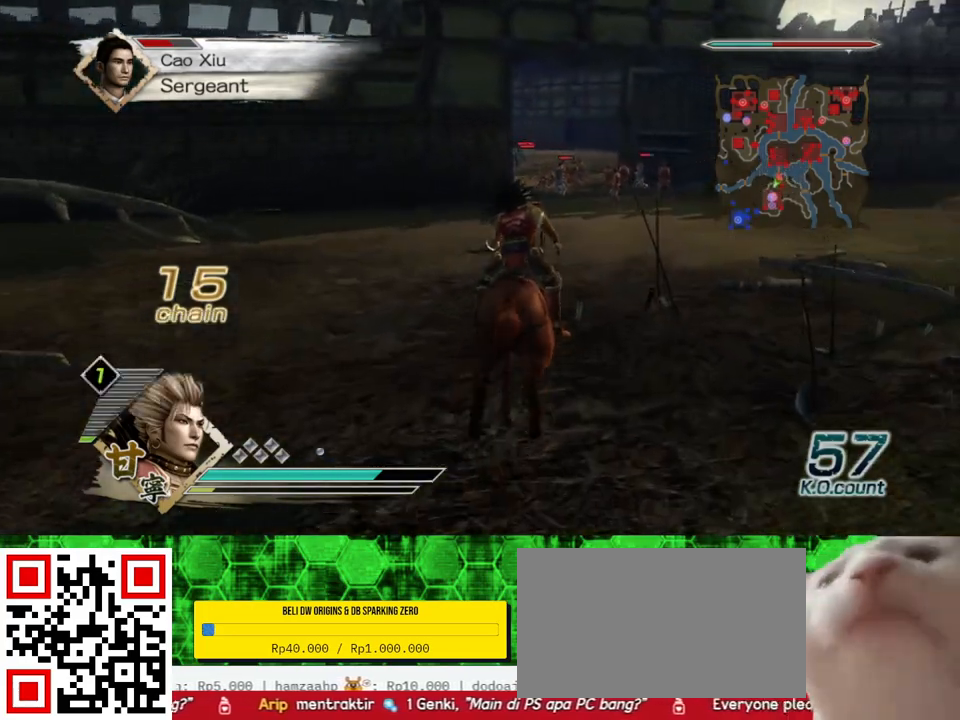
{"buttons": [], "left_stick": "up", "right_stick": "center", "events": []}
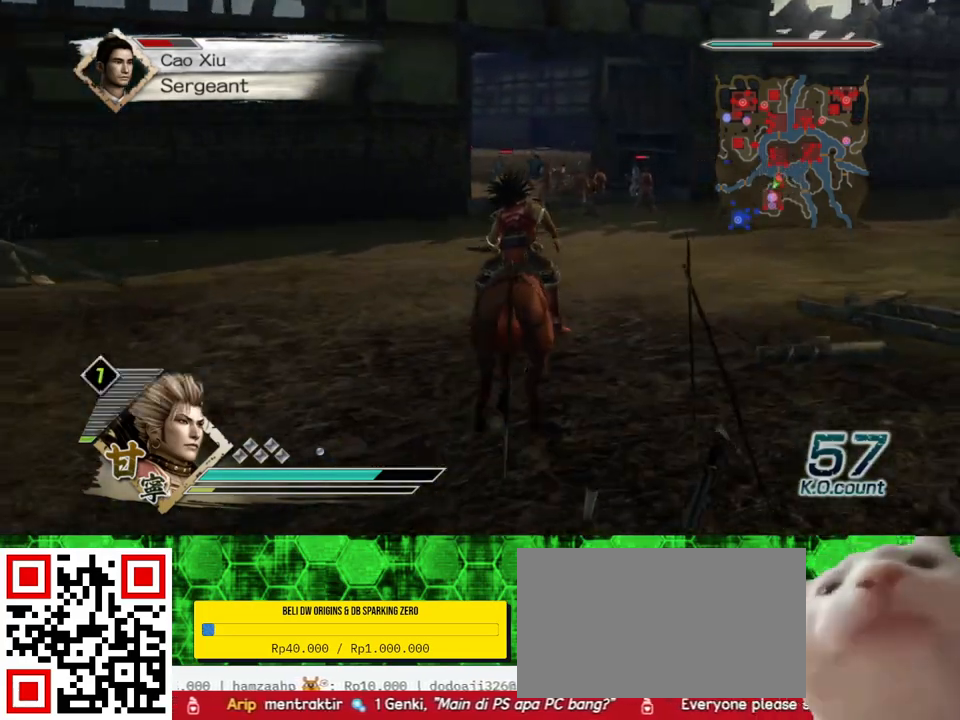
{"buttons": [], "left_stick": "up", "right_stick": "center", "events": []}
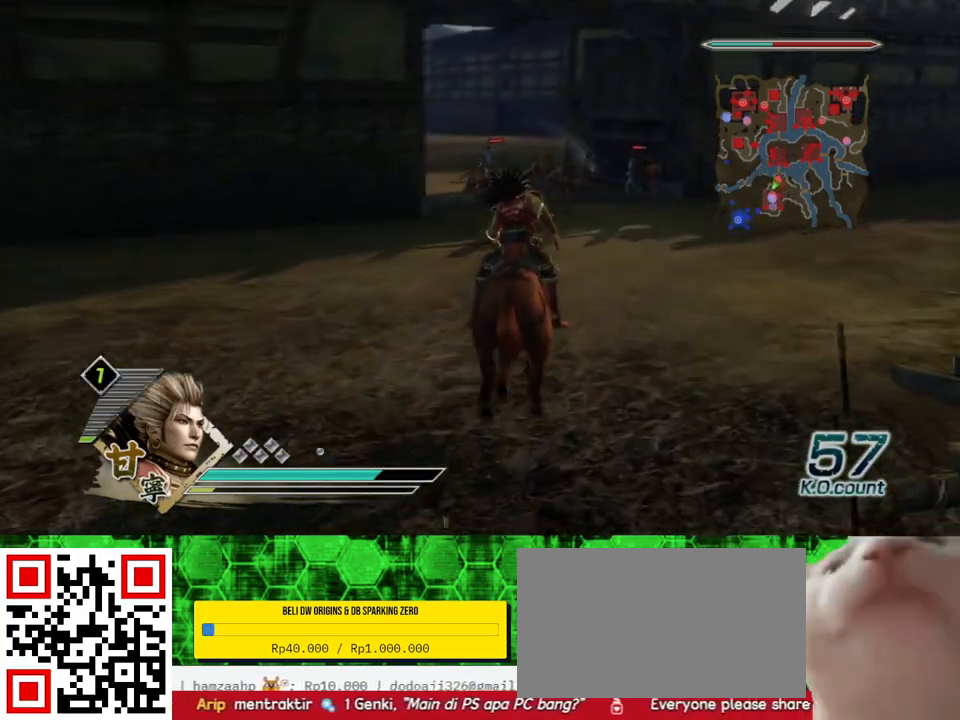
{"buttons": [], "left_stick": "up", "right_stick": "center", "events": []}
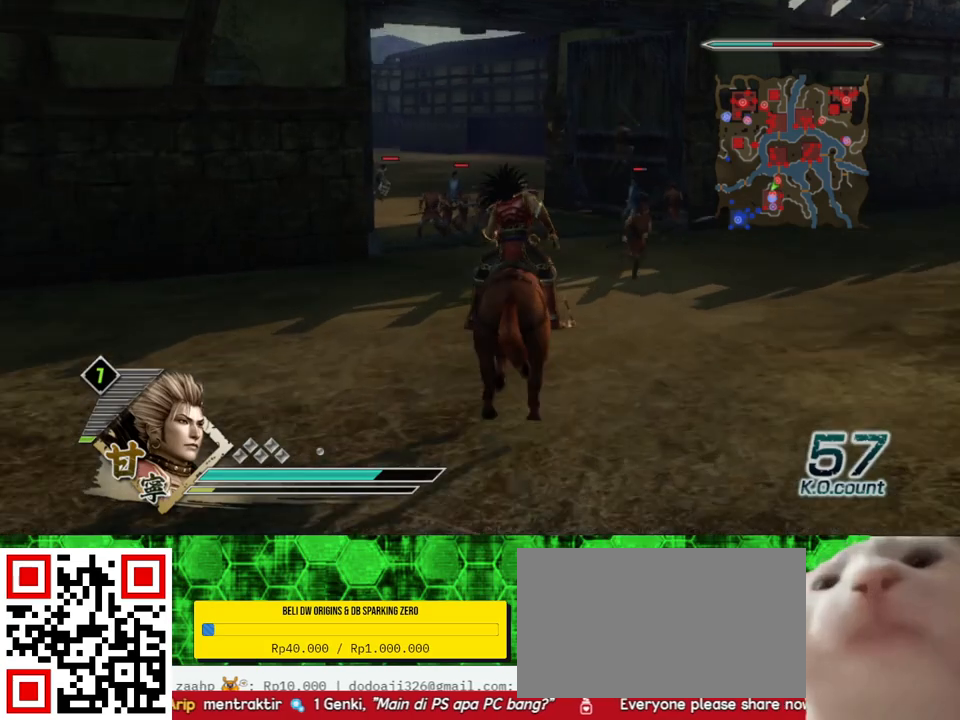
{"buttons": [], "left_stick": "up", "right_stick": "center", "events": []}
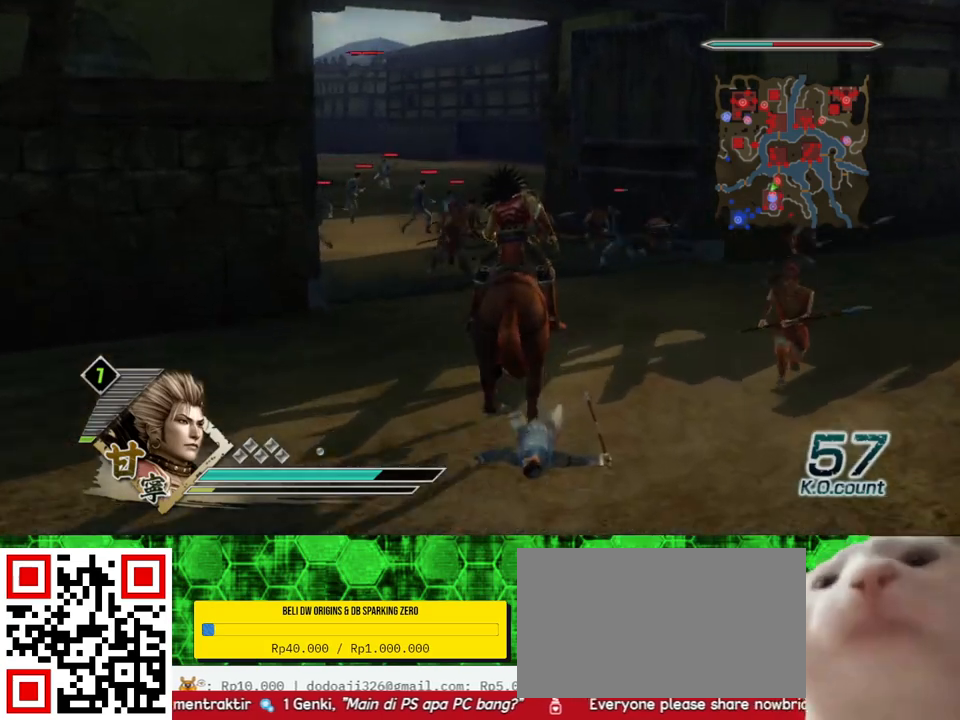
{"buttons": [], "left_stick": "up", "right_stick": "center", "events": [[233, "right_stick", "right"], [433, "right_stick", "center"]]}
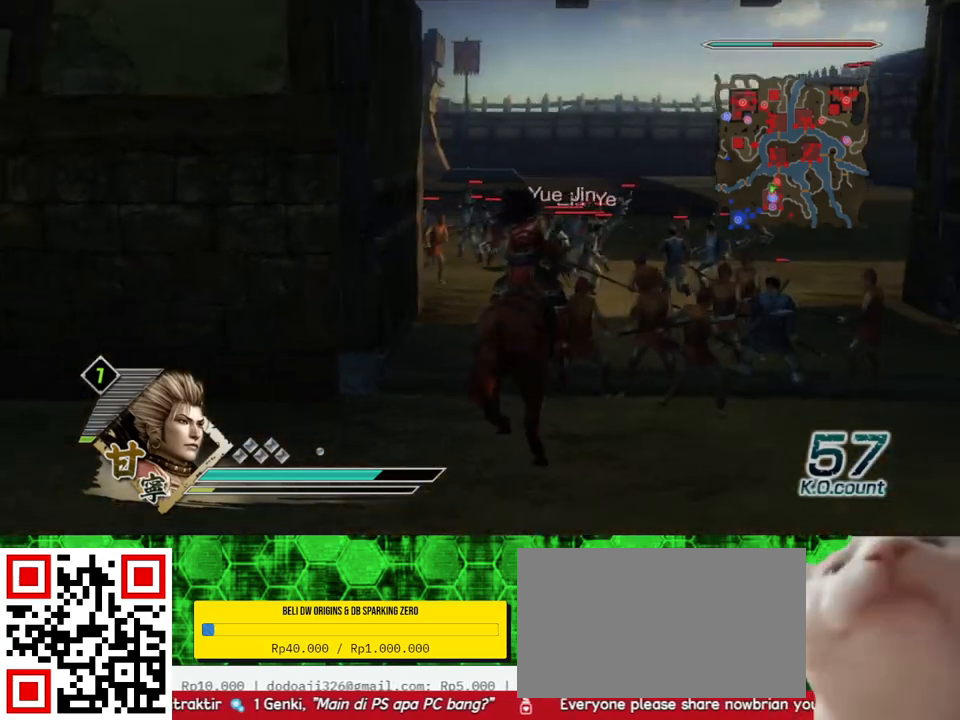
{"buttons": [], "left_stick": "up", "right_stick": "center", "events": []}
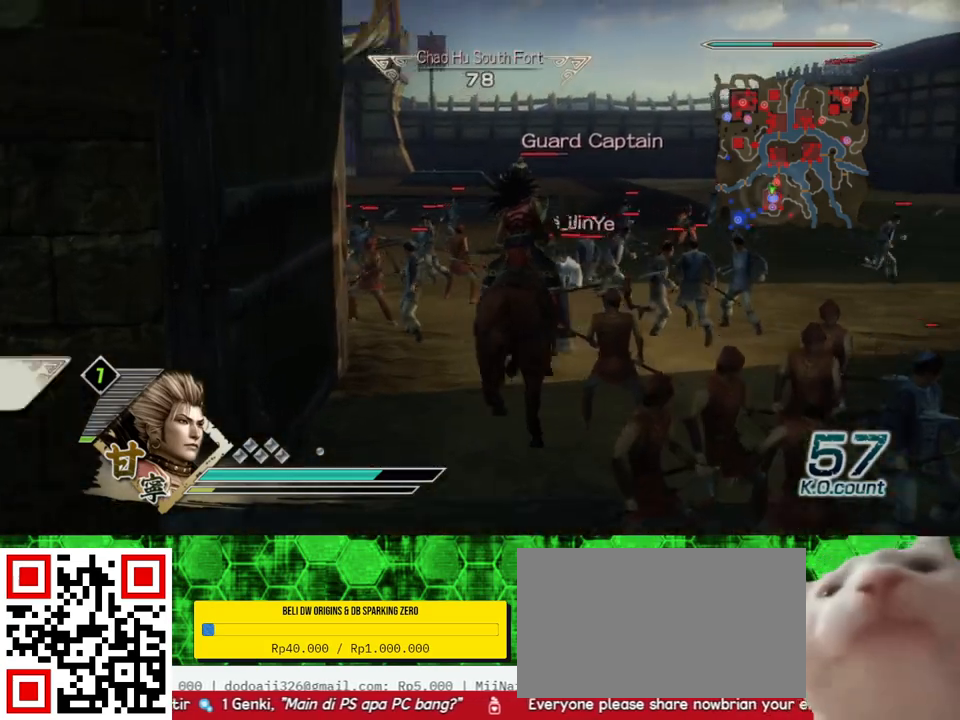
{"buttons": [], "left_stick": "up", "right_stick": "center", "events": []}
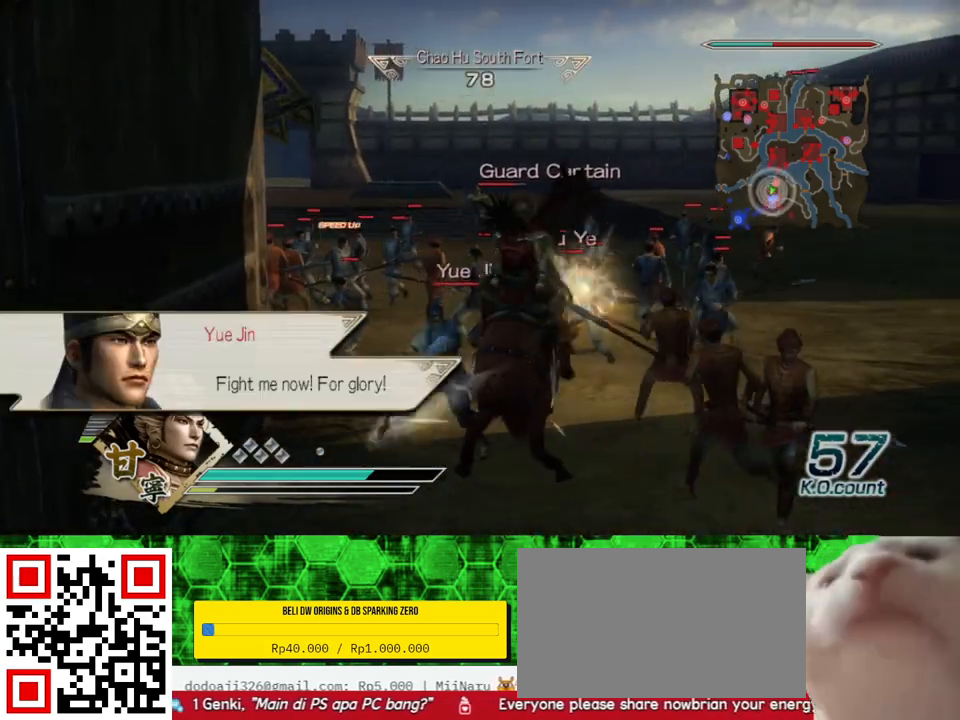
{"buttons": [], "left_stick": "up-right", "right_stick": "center", "events": [[467, "left_stick", "up-right"]]}
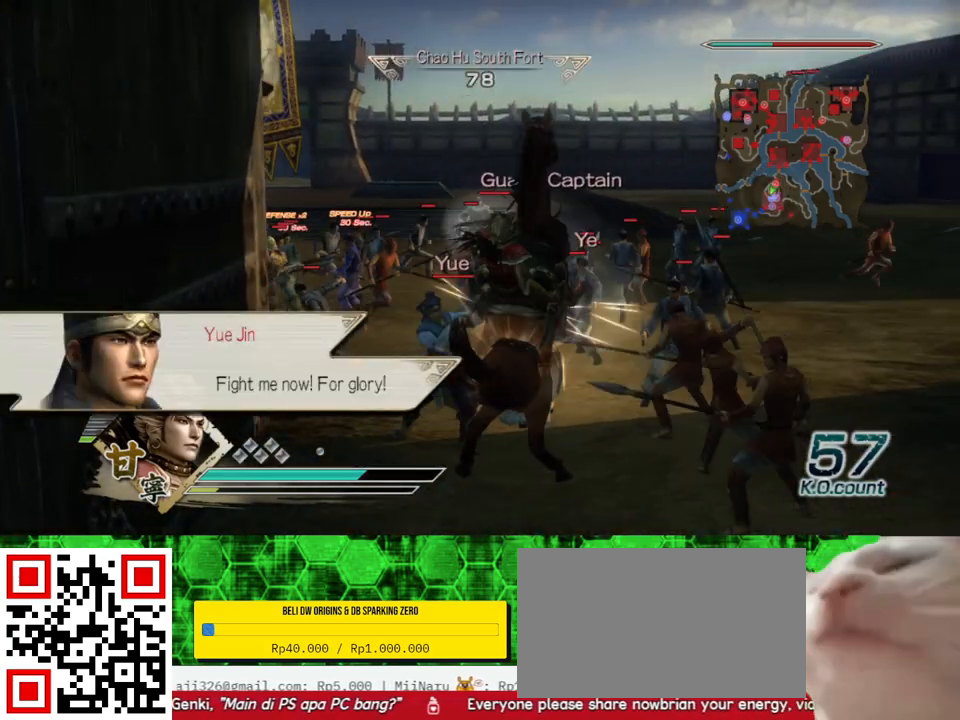
{"buttons": [], "left_stick": "up-right", "right_stick": "center", "events": []}
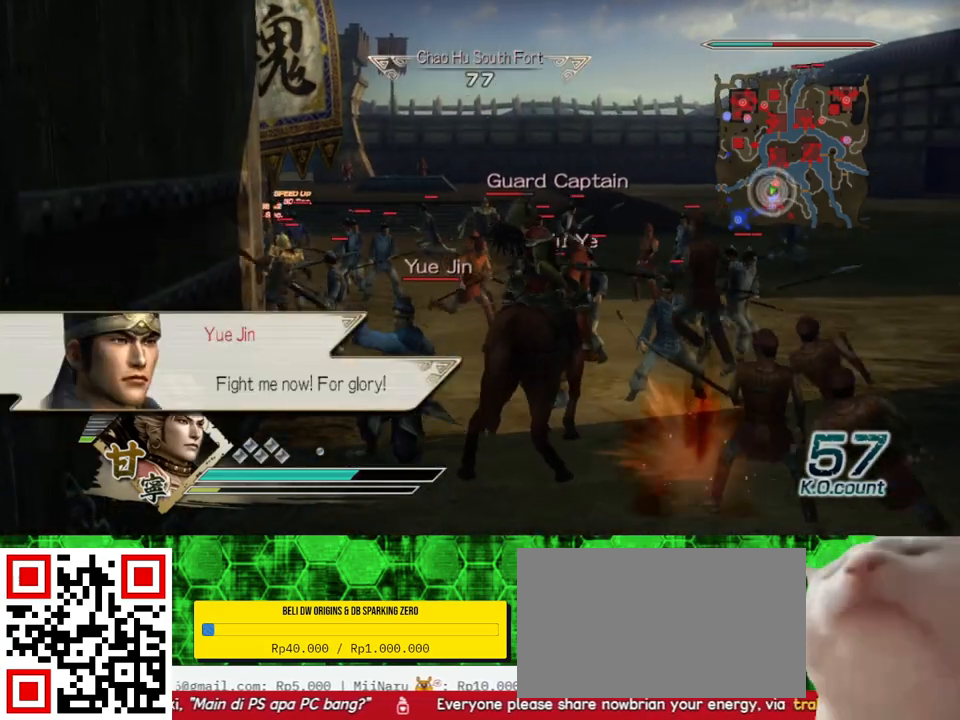
{"buttons": [], "left_stick": "up", "right_stick": "center", "events": [[417, "left_stick", "up"]]}
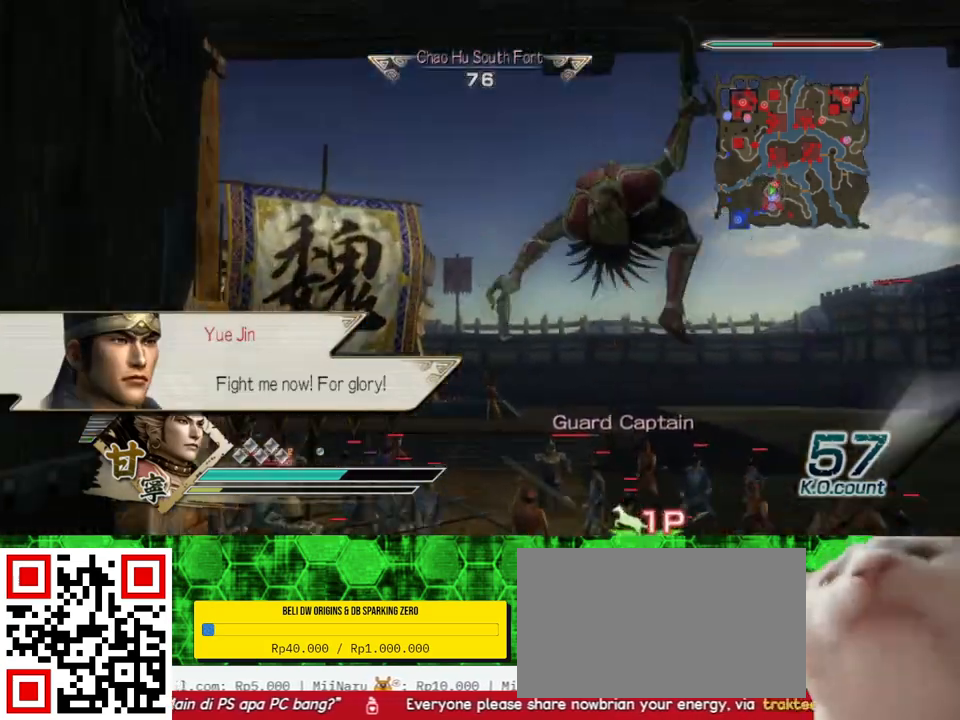
{"buttons": [], "left_stick": "up", "right_stick": "center", "events": []}
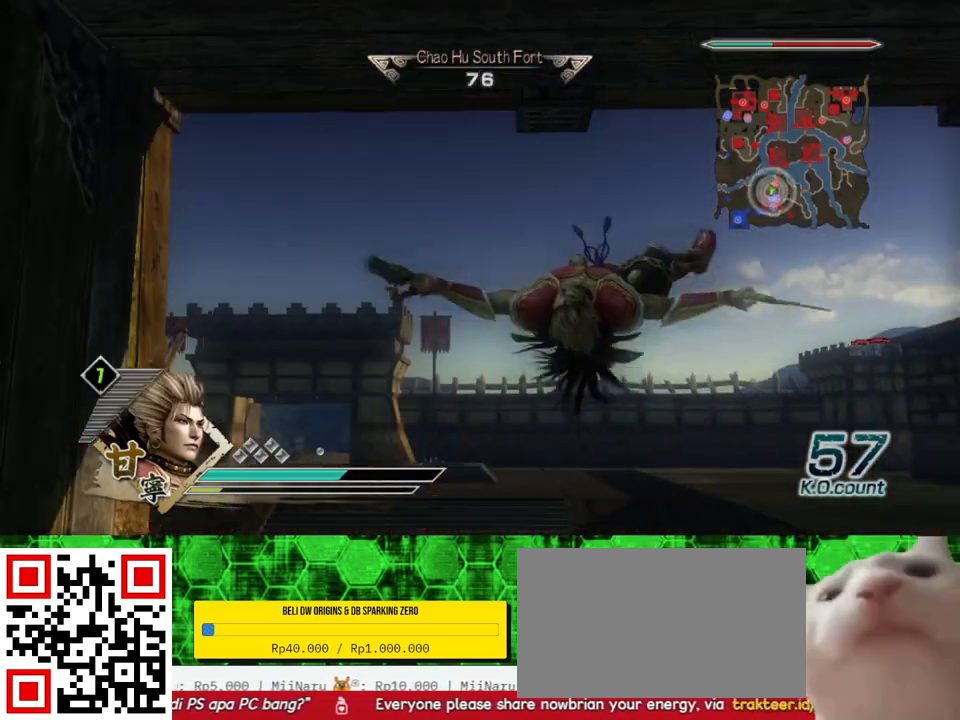
{"buttons": ["X"], "left_stick": "up", "right_stick": "center"}
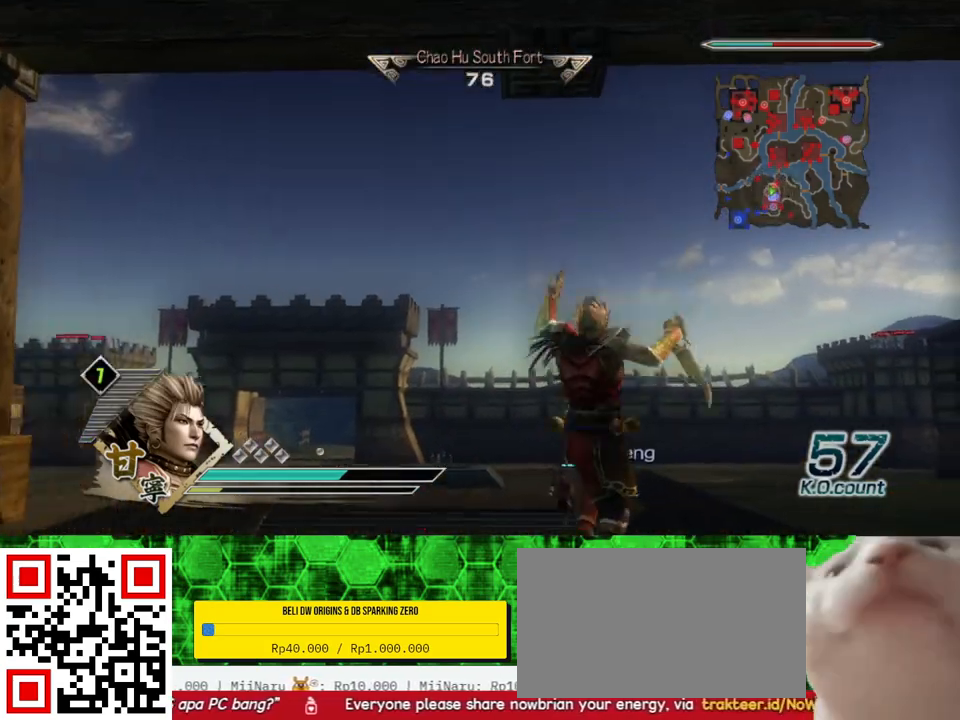
{"buttons": [], "left_stick": "up-left", "right_stick": "center"}
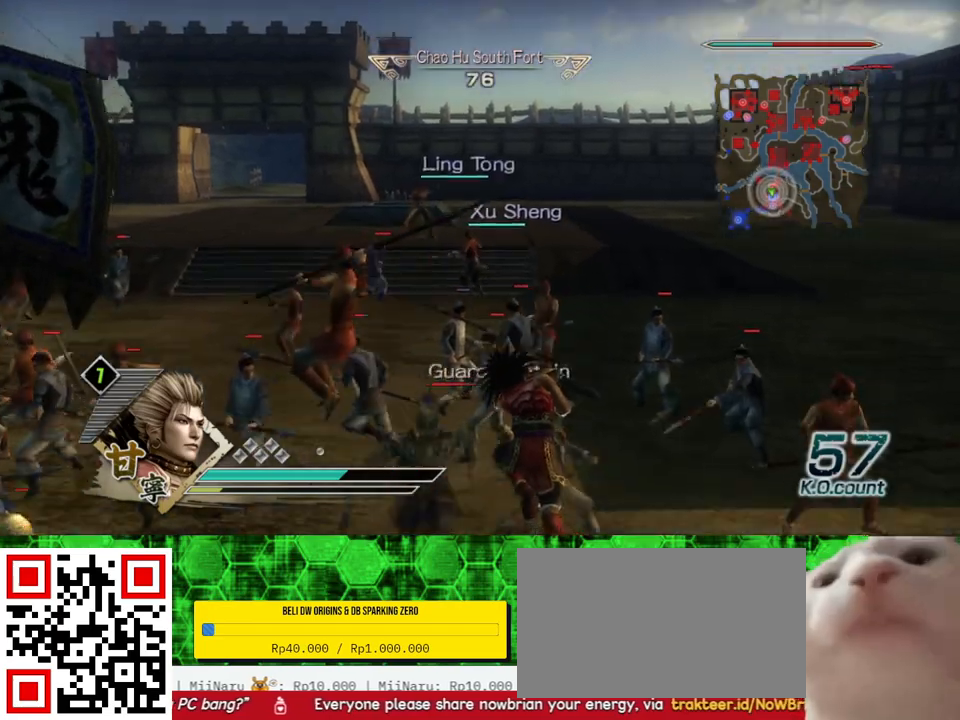
{"buttons": ["X"], "left_stick": "up", "right_stick": "center"}